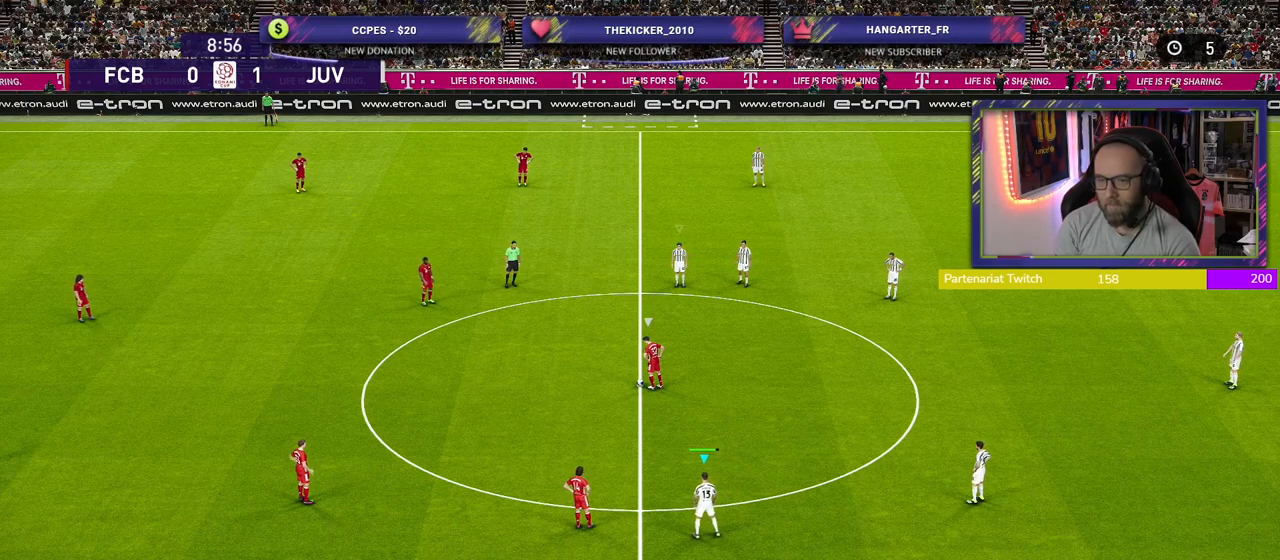
Gameplay with a controller (PlayStation layout); each line is a JSON object with the inputs held at the frame after it. "events" lists button and stick changes between this image and that frame as [ms after this image, input, new state], when the widget could be followed in between.
{"buttons": [], "left_stick": "center", "right_stick": "center", "events": []}
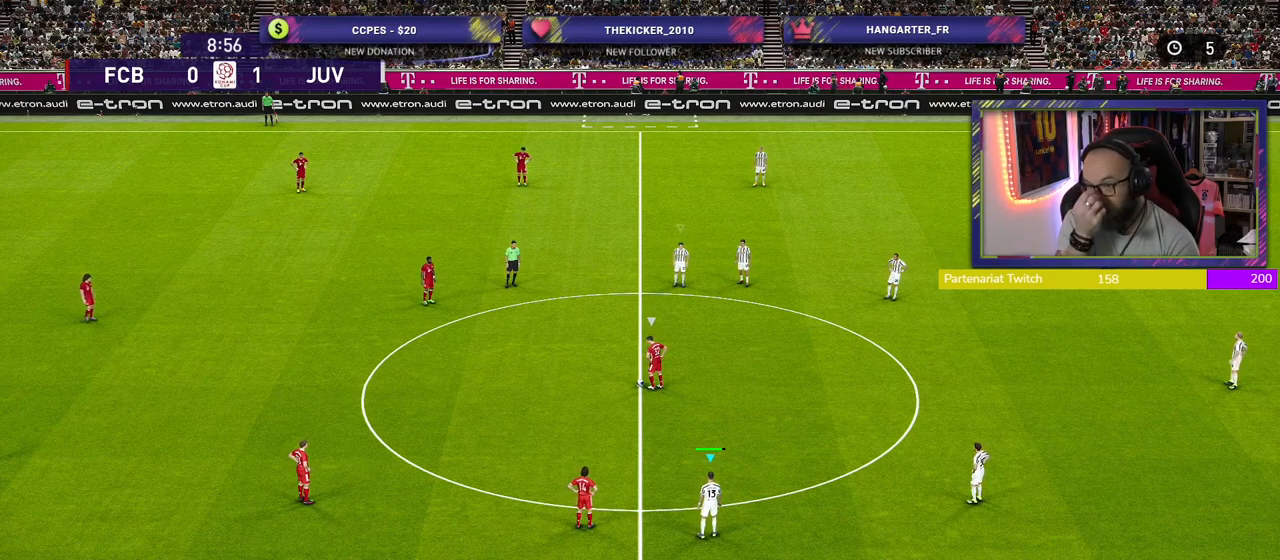
{"buttons": [], "left_stick": "center", "right_stick": "center", "events": []}
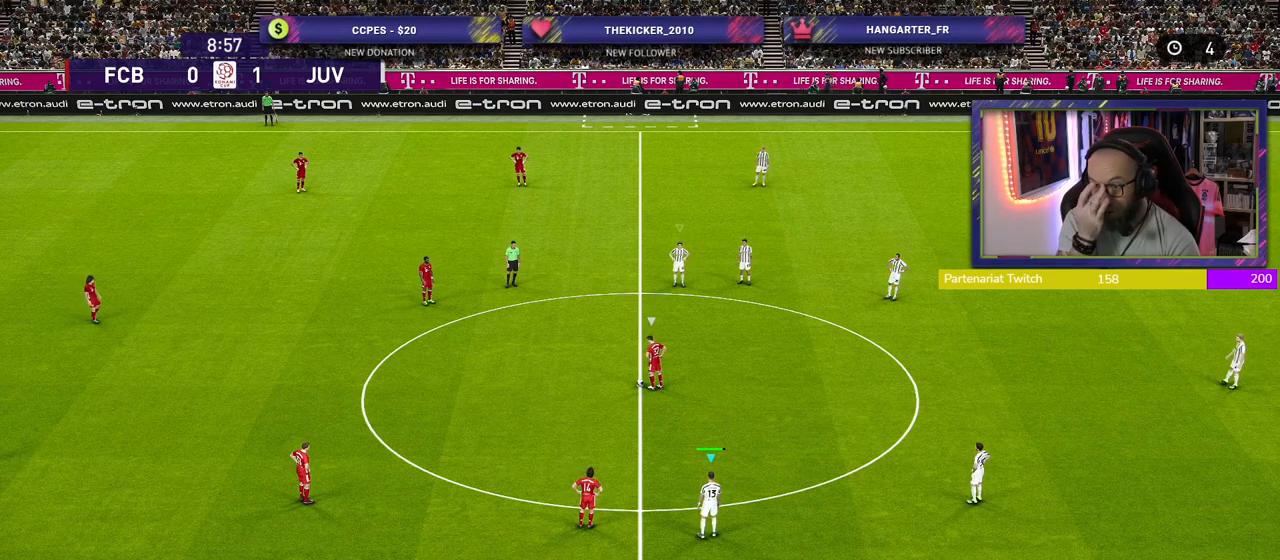
{"buttons": [], "left_stick": "center", "right_stick": "center", "events": []}
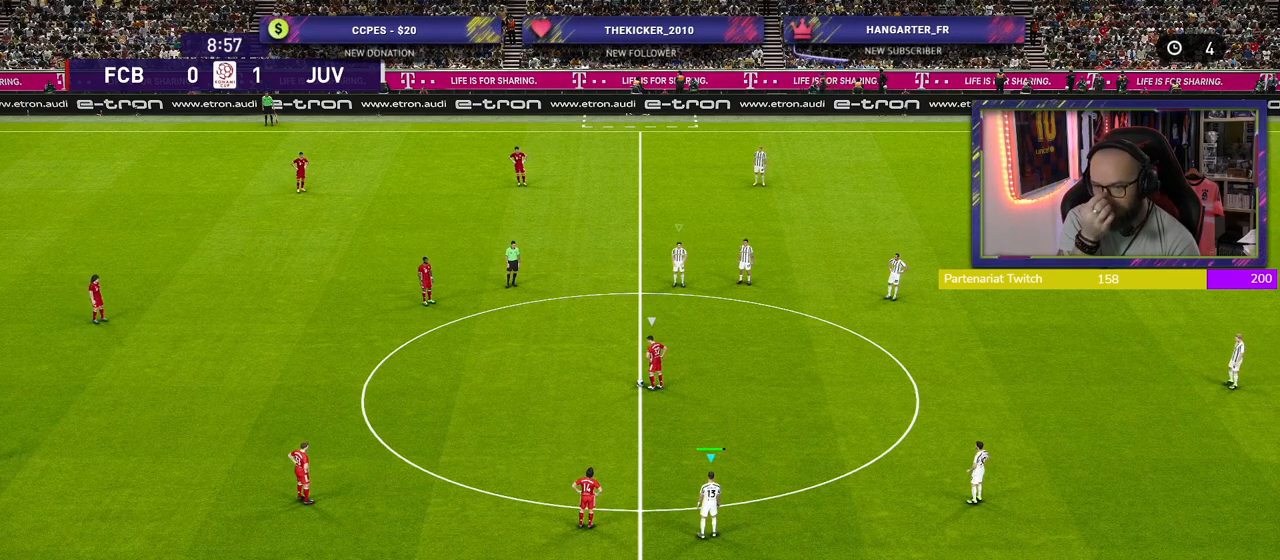
{"buttons": [], "left_stick": "center", "right_stick": "center", "events": []}
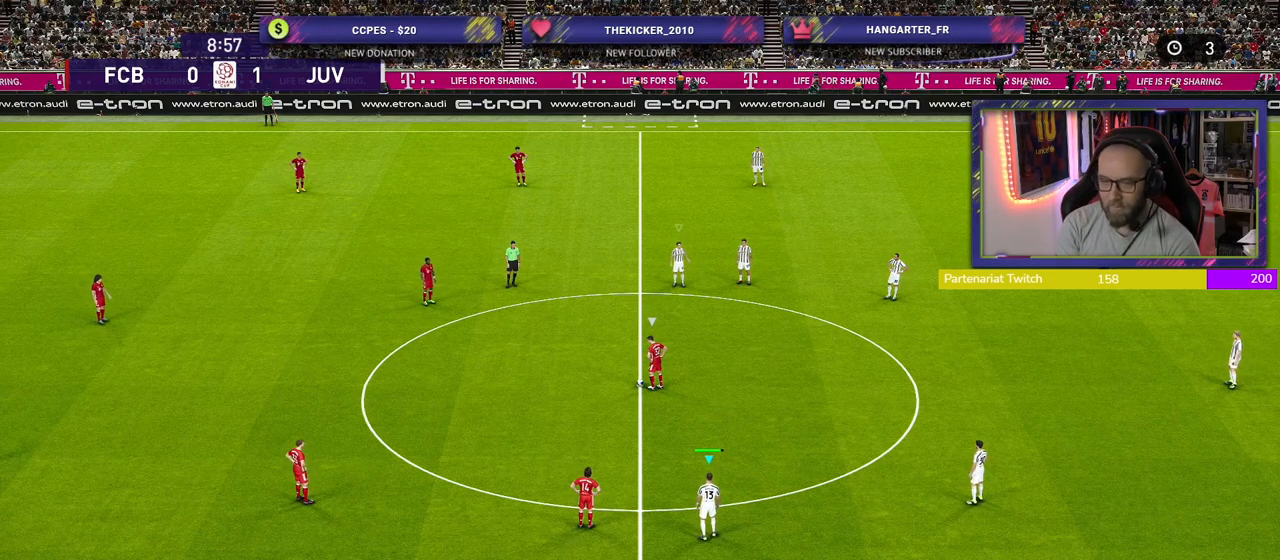
{"buttons": [], "left_stick": "center", "right_stick": "center", "events": []}
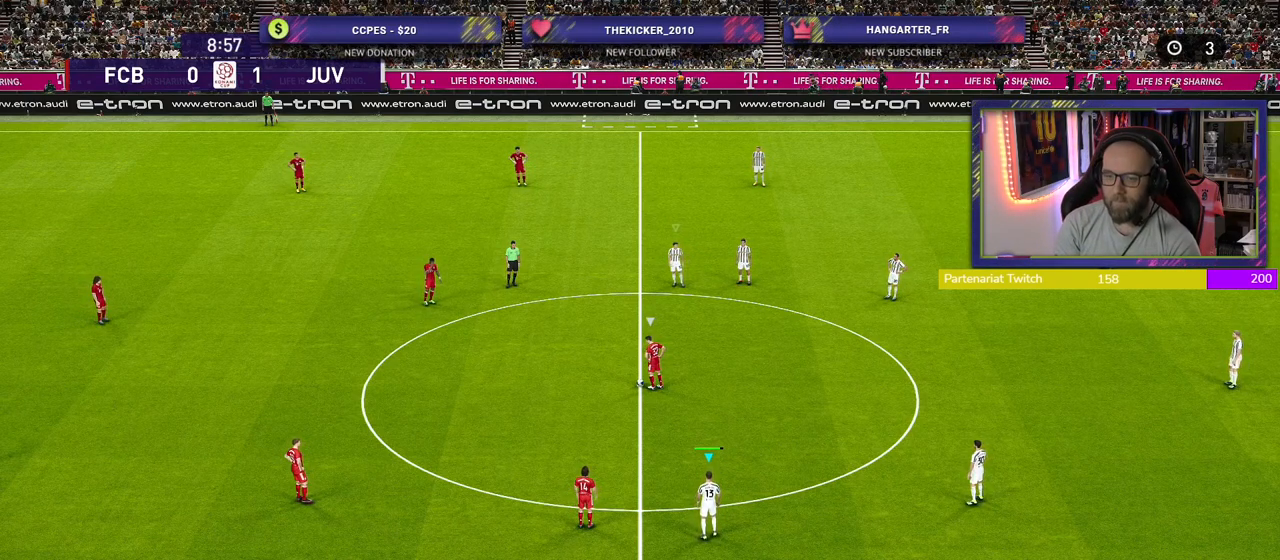
{"buttons": ["R2"], "left_stick": "center", "right_stick": "center", "events": [[160, "R2", "down"]]}
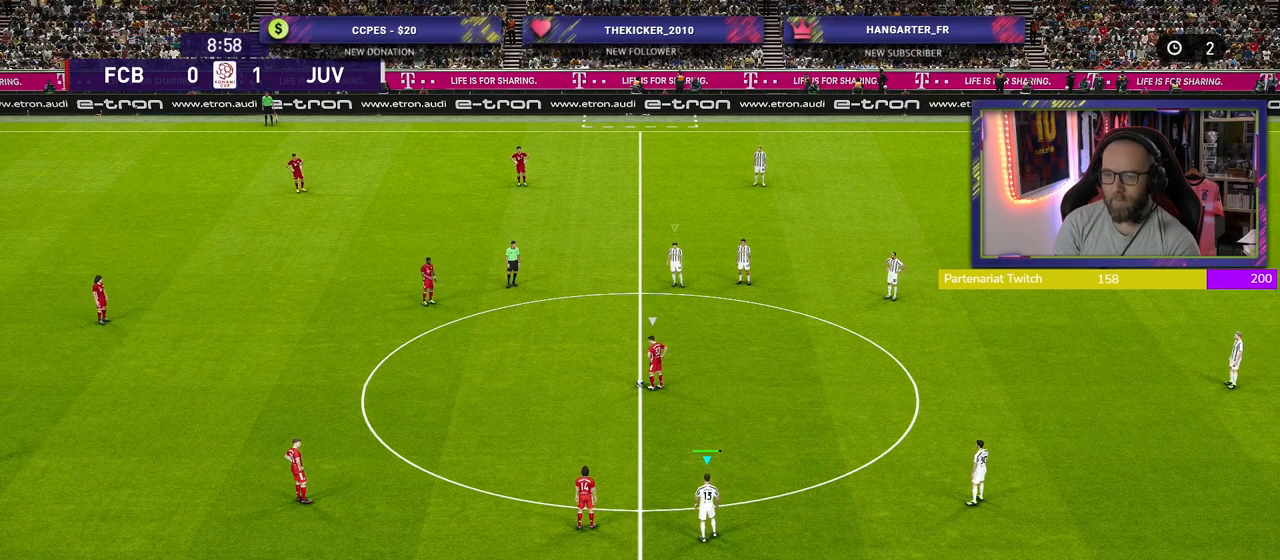
{"buttons": ["R2"], "left_stick": "center", "right_stick": "center", "events": []}
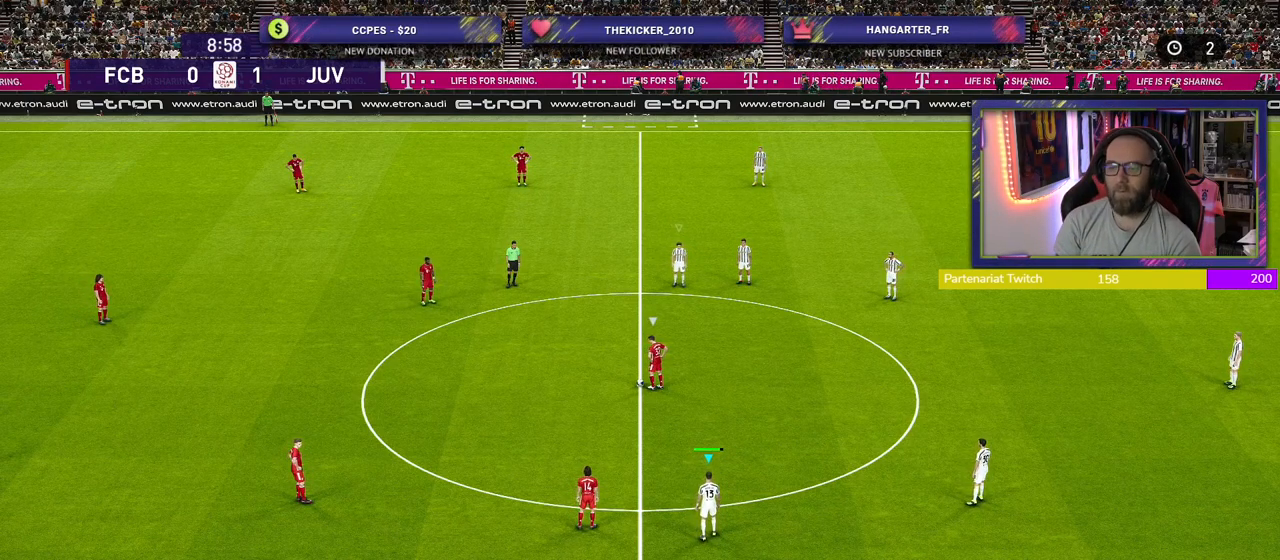
{"buttons": ["R2"], "left_stick": "center", "right_stick": "center", "events": []}
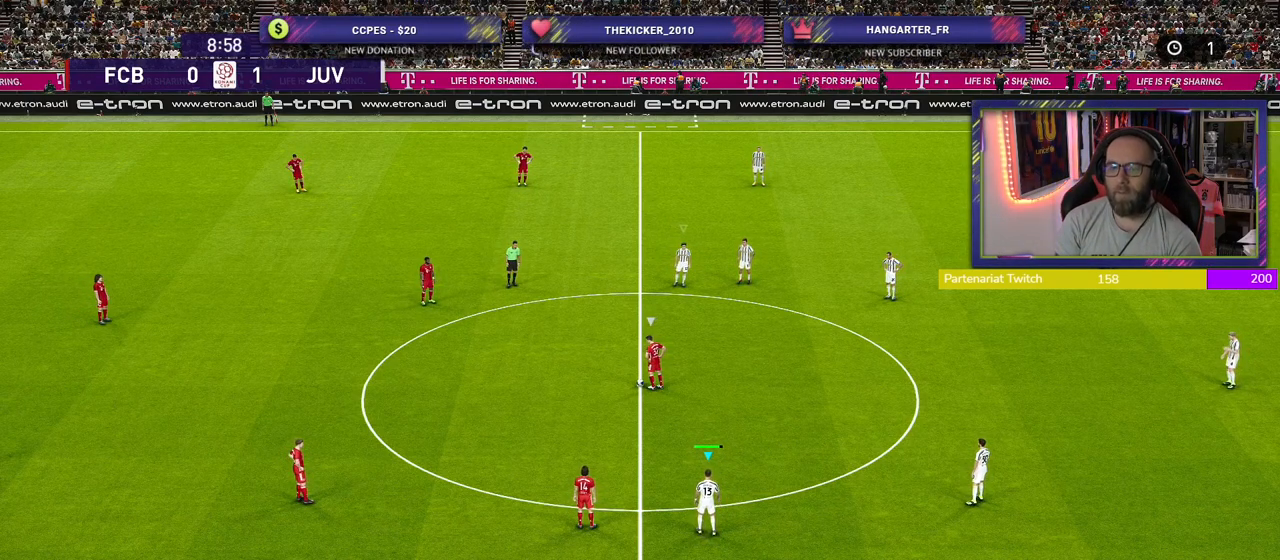
{"buttons": ["R2"], "left_stick": "up-left", "right_stick": "center", "events": [[420, "left_stick", "up-left"]]}
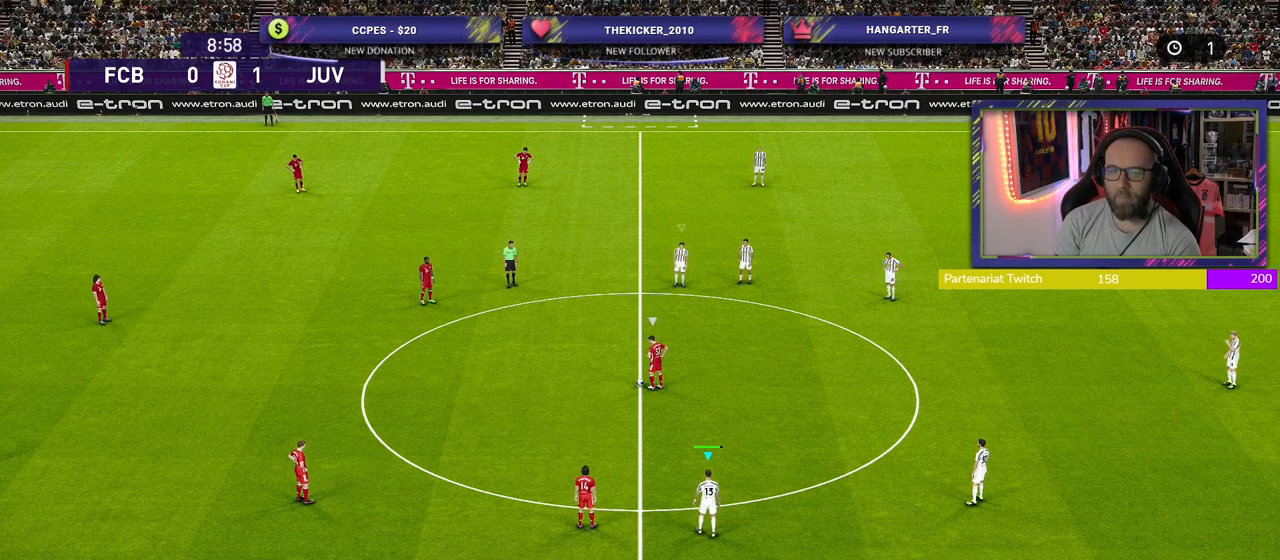
{"buttons": ["R2"], "left_stick": "left", "right_stick": "center", "events": [[160, "L1", "down"], [260, "left_stick", "left"], [300, "L1", "up"]]}
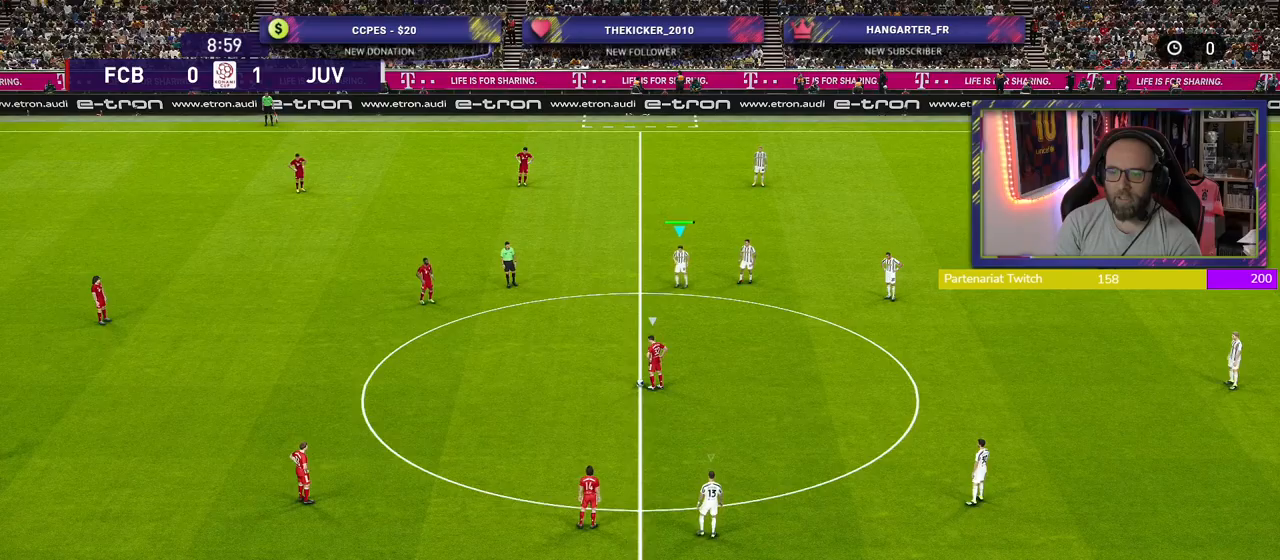
{"buttons": ["R2"], "left_stick": "left", "right_stick": "center", "events": []}
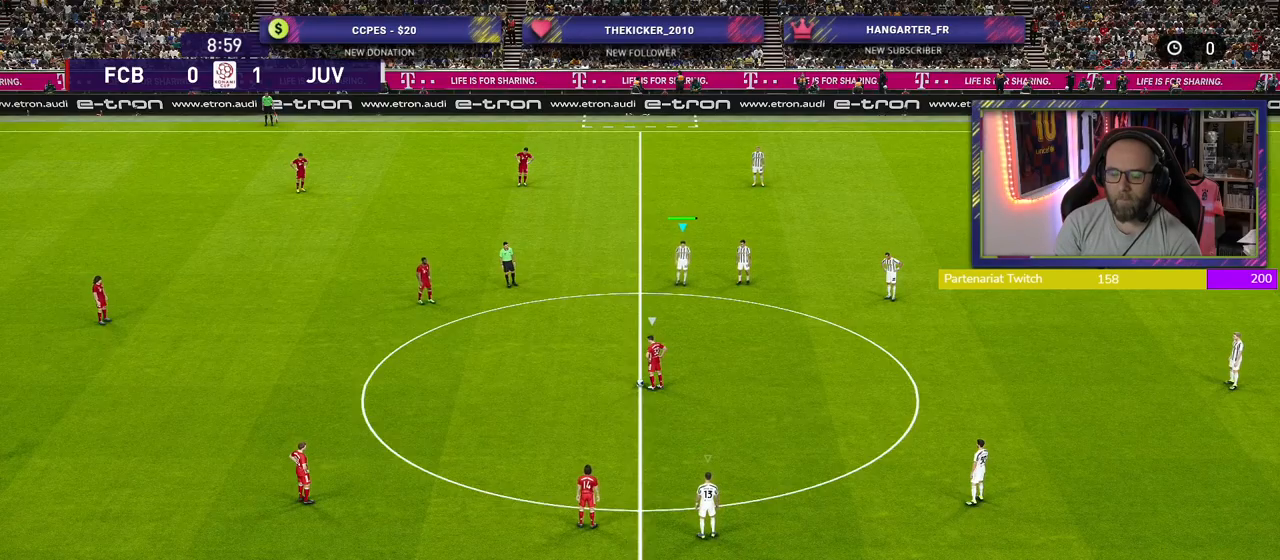
{"buttons": ["R2"], "left_stick": "left", "right_stick": "center", "events": []}
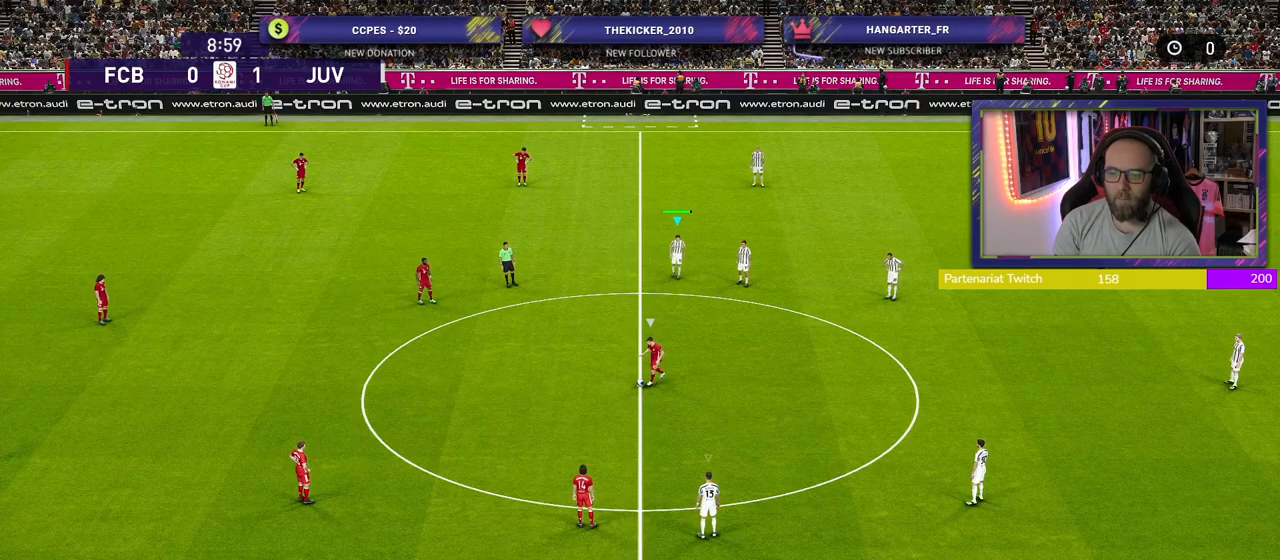
{"buttons": ["SQUARE", "R2"], "left_stick": "left", "right_stick": "center", "events": [[480, "SQUARE", "down"]]}
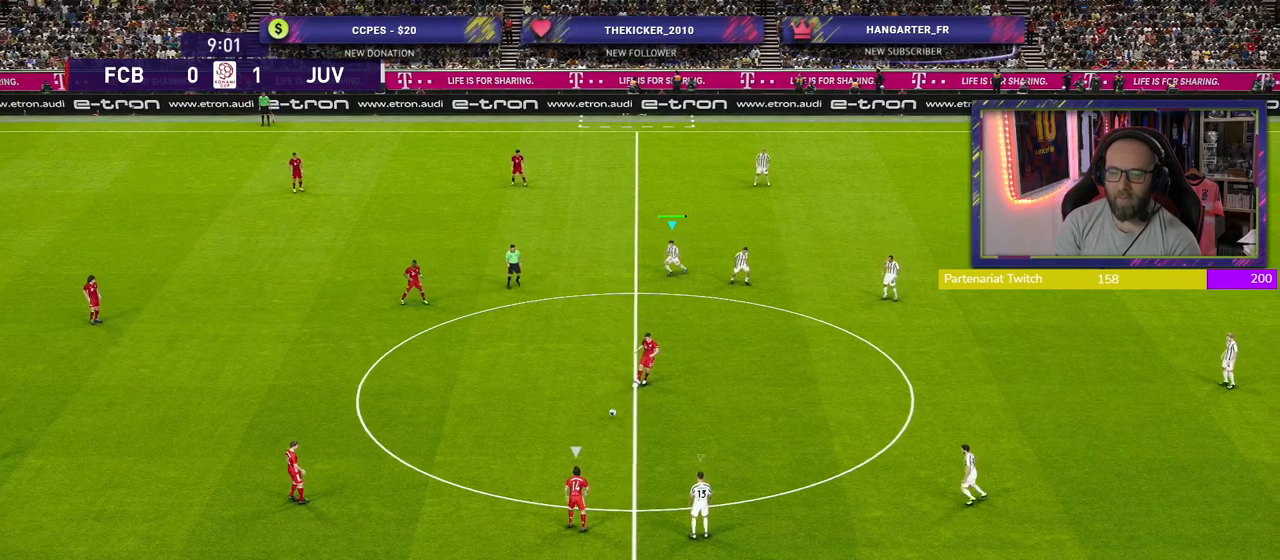
{"buttons": ["SQUARE", "R2"], "left_stick": "up-left", "right_stick": "center", "events": [[140, "L1", "down"], [180, "left_stick", "up-left"], [300, "L1", "up"]]}
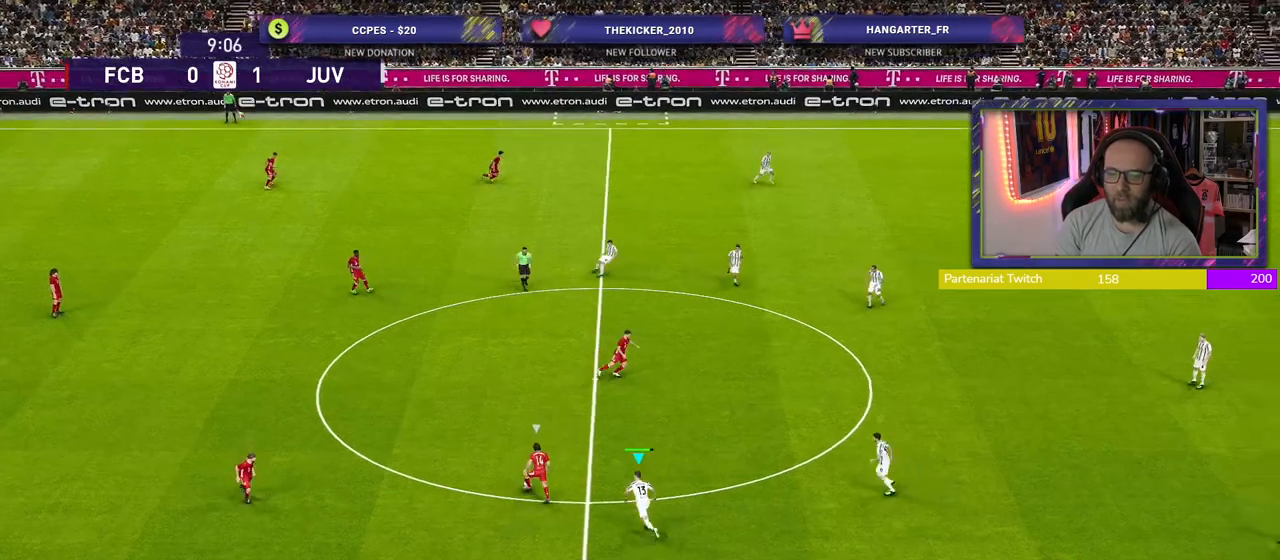
{"buttons": ["SQUARE", "R2"], "left_stick": "left", "right_stick": "center", "events": [[400, "left_stick", "left"]]}
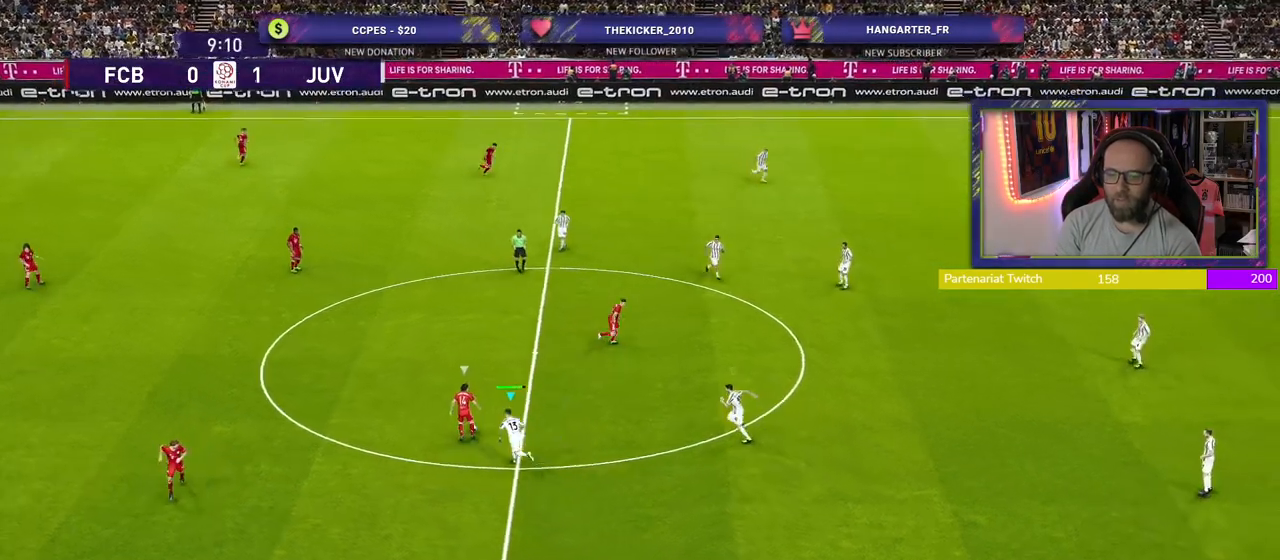
{"buttons": ["SQUARE", "R2"], "left_stick": "up-left", "right_stick": "center", "events": [[240, "L1", "down"], [260, "left_stick", "up-left"], [420, "L1", "up"]]}
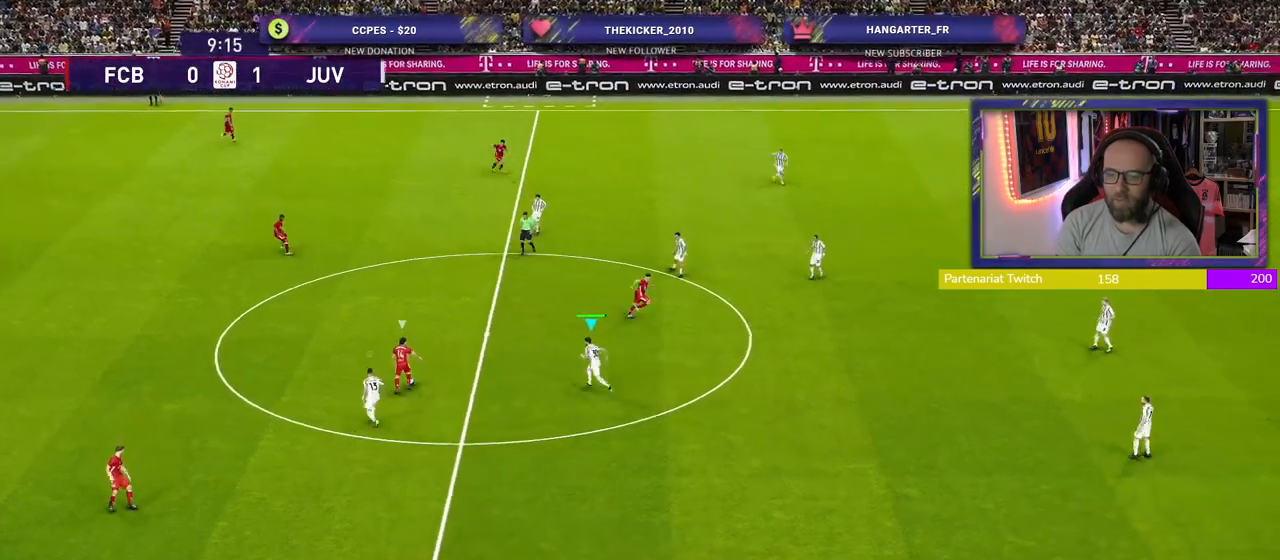
{"buttons": ["CROSS", "SQUARE", "R2"], "left_stick": "left", "right_stick": "center", "events": [[440, "CROSS", "down"], [440, "left_stick", "left"]]}
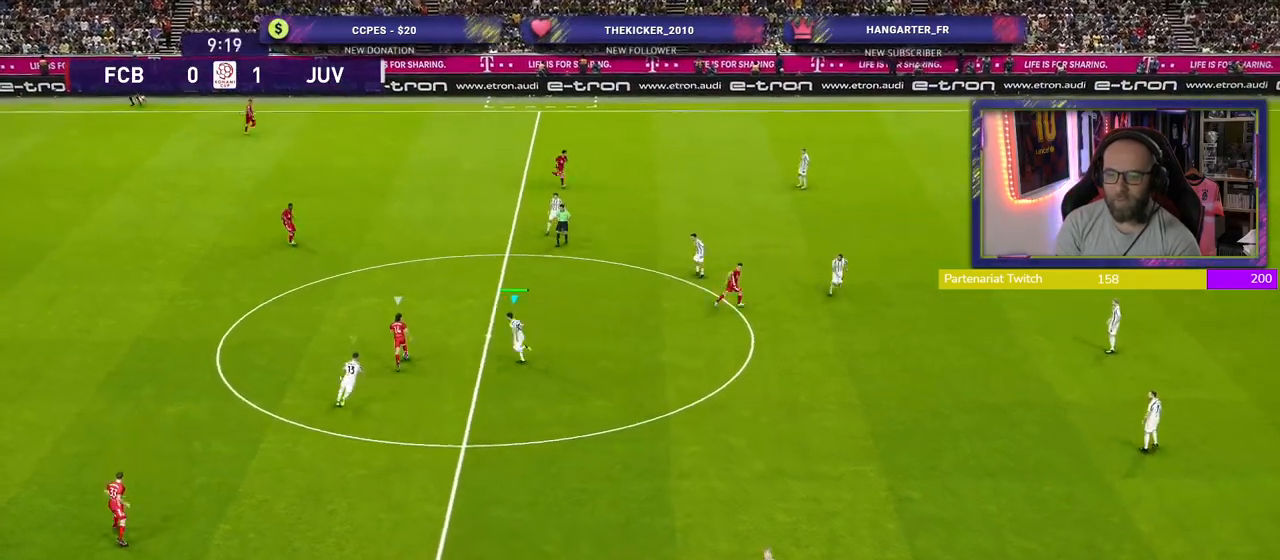
{"buttons": ["CROSS", "SQUARE", "R2"], "left_stick": "left", "right_stick": "center", "events": []}
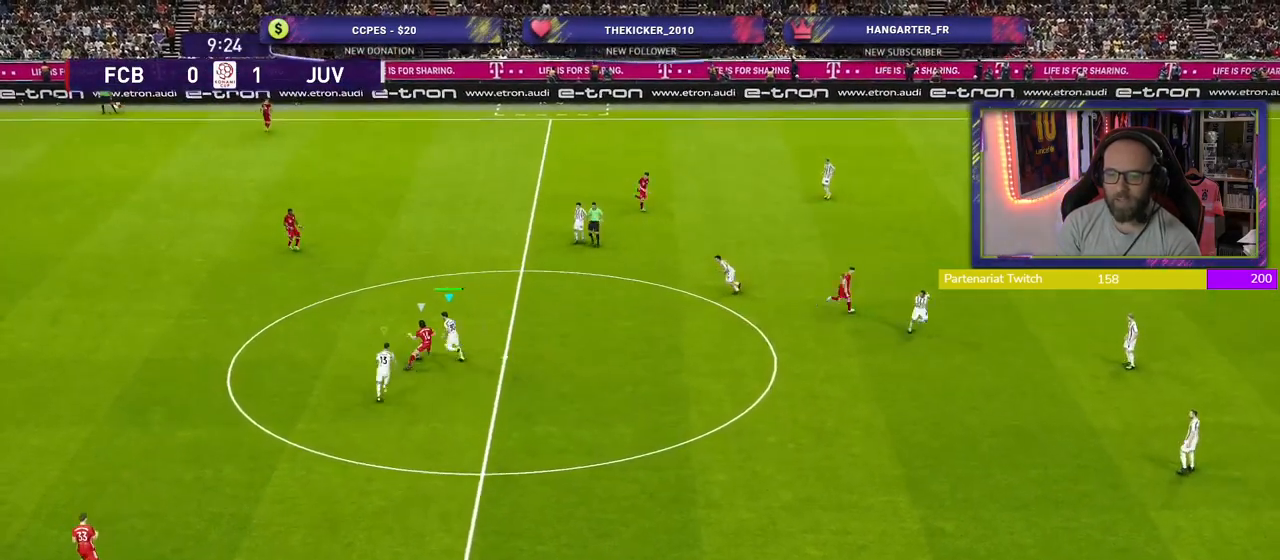
{"buttons": ["CROSS", "SQUARE", "R2"], "left_stick": "left", "right_stick": "center", "events": []}
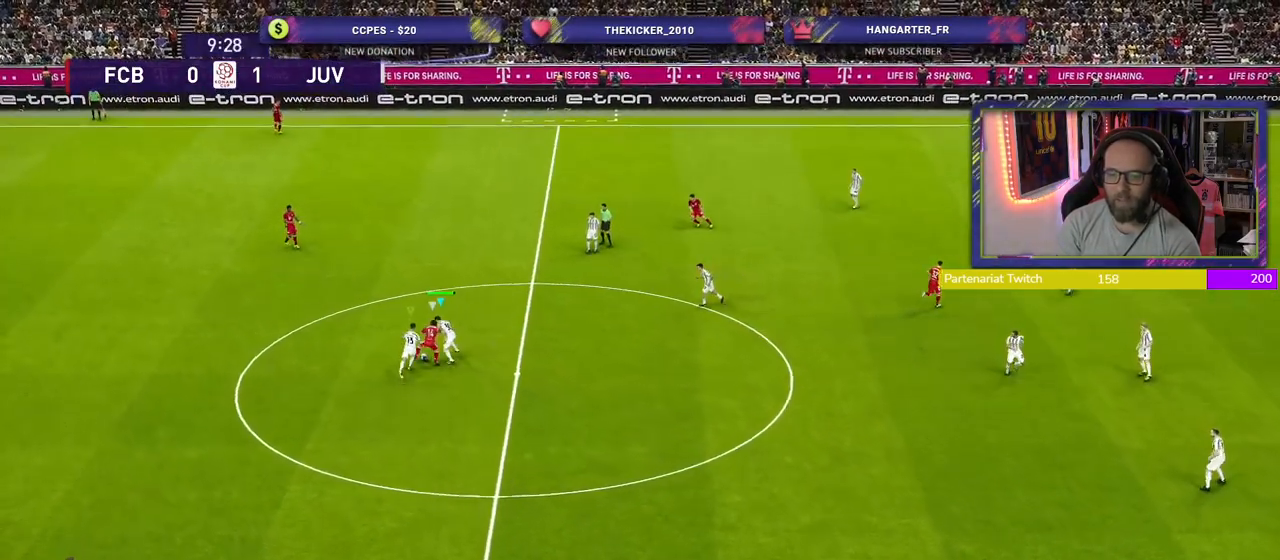
{"buttons": ["CROSS", "SQUARE", "R2"], "left_stick": "left", "right_stick": "center", "events": []}
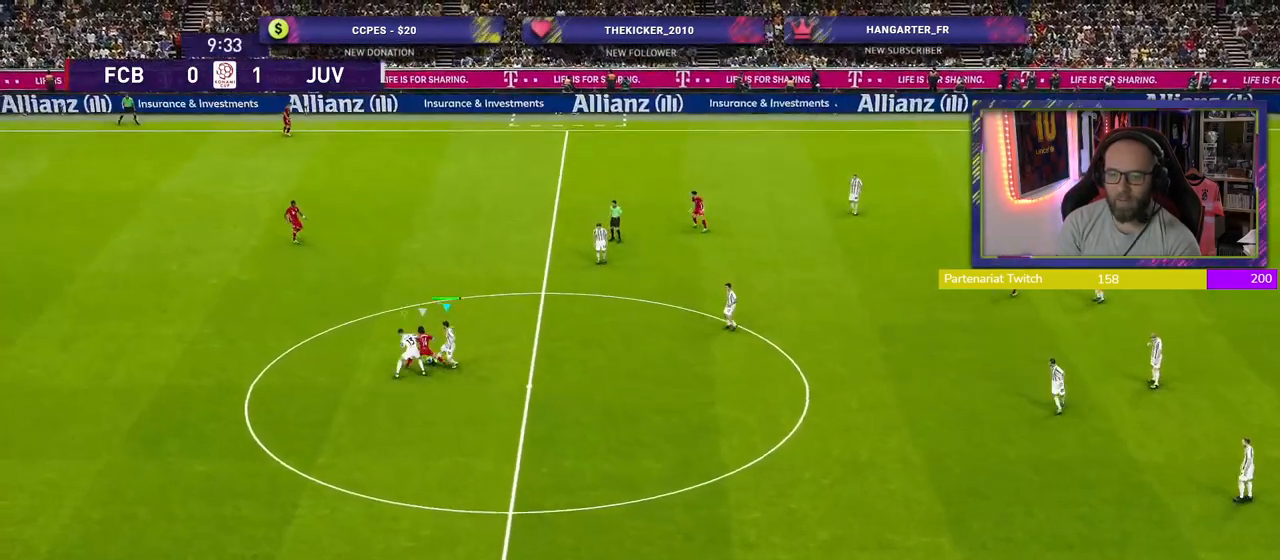
{"buttons": ["R2"], "left_stick": "up-left", "right_stick": "center", "events": [[220, "left_stick", "up-left"], [260, "CROSS", "up"], [260, "SQUARE", "up"]]}
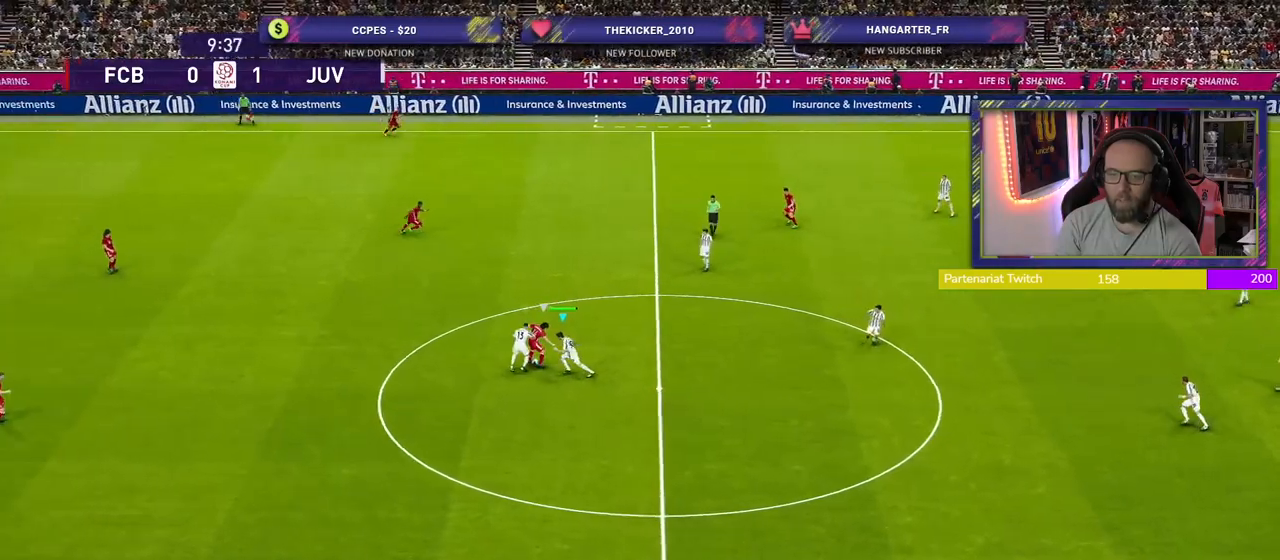
{"buttons": ["R2"], "left_stick": "up-left", "right_stick": "center", "events": []}
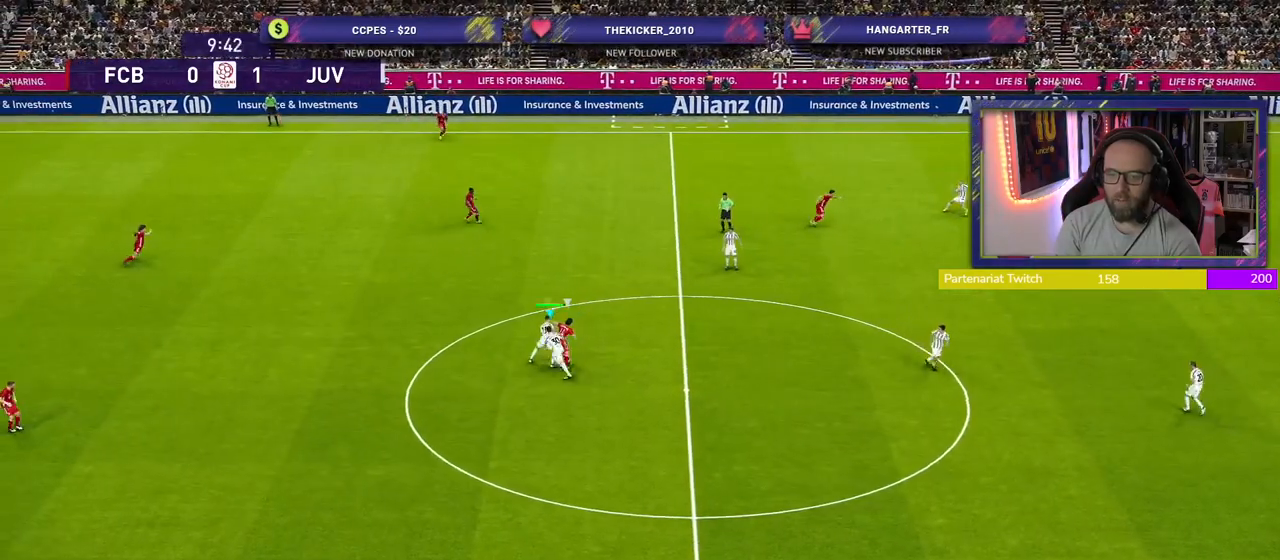
{"buttons": ["R2"], "left_stick": "right", "right_stick": "center", "events": [[40, "left_stick", "up-right"], [140, "left_stick", "right"], [180, "L1", "down"], [380, "L1", "up"]]}